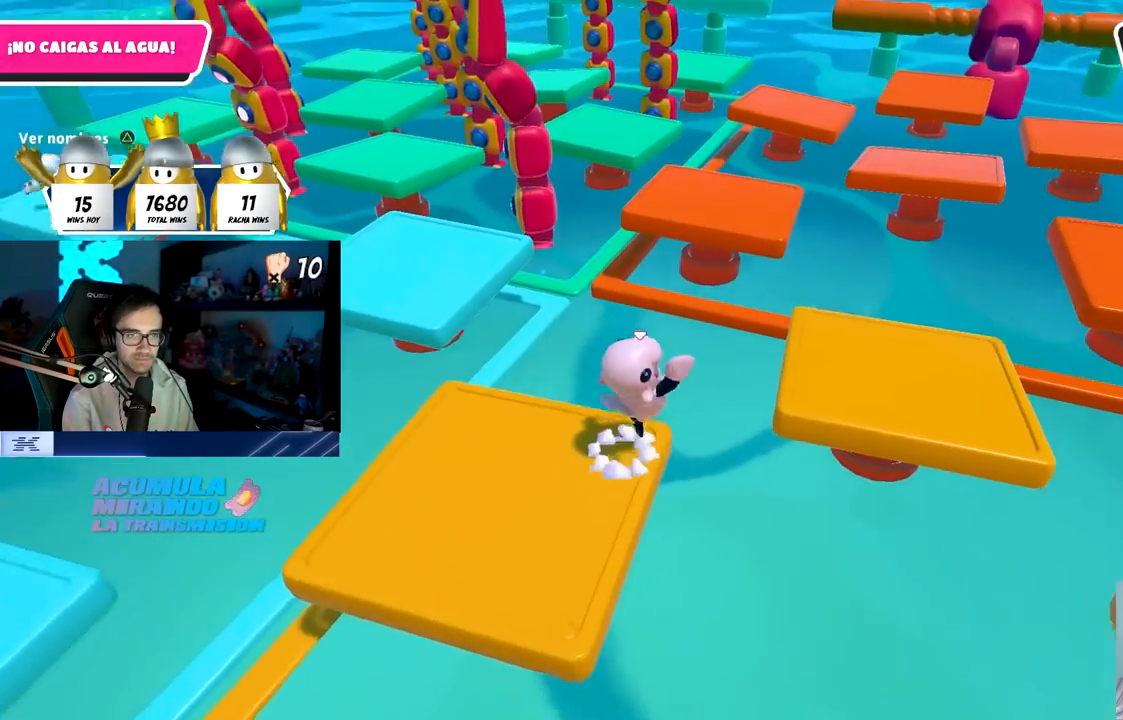
Gameplay with a controller (PlayStation layout); each line is a JSON object with the inputs held at the frame after it. "events" lists button and stick changes between this image and that frame as [ms after this image, input, new state], when the widget could be followed in between.
{"buttons": [], "left_stick": "up", "right_stick": "center", "events": [[250, "CROSS", "up"], [500, "left_stick", "up"]]}
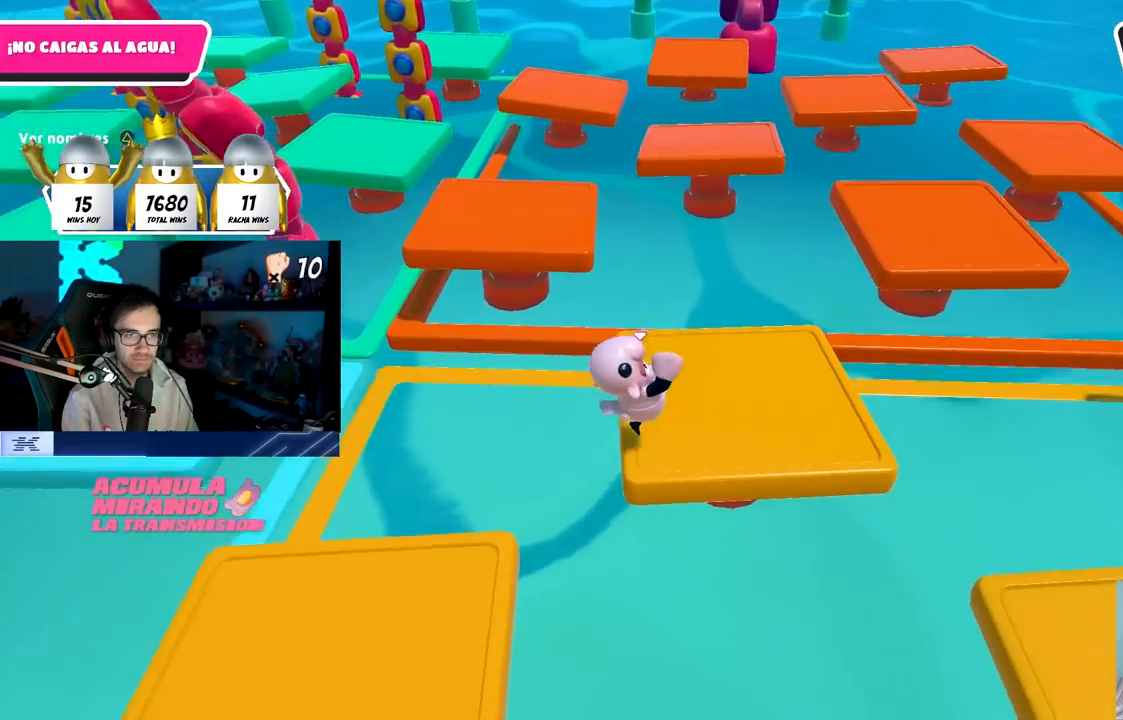
{"buttons": ["CROSS"], "left_stick": "up", "right_stick": "center", "events": [[33, "right_stick", "left"], [150, "right_stick", "center"], [500, "CROSS", "down"]]}
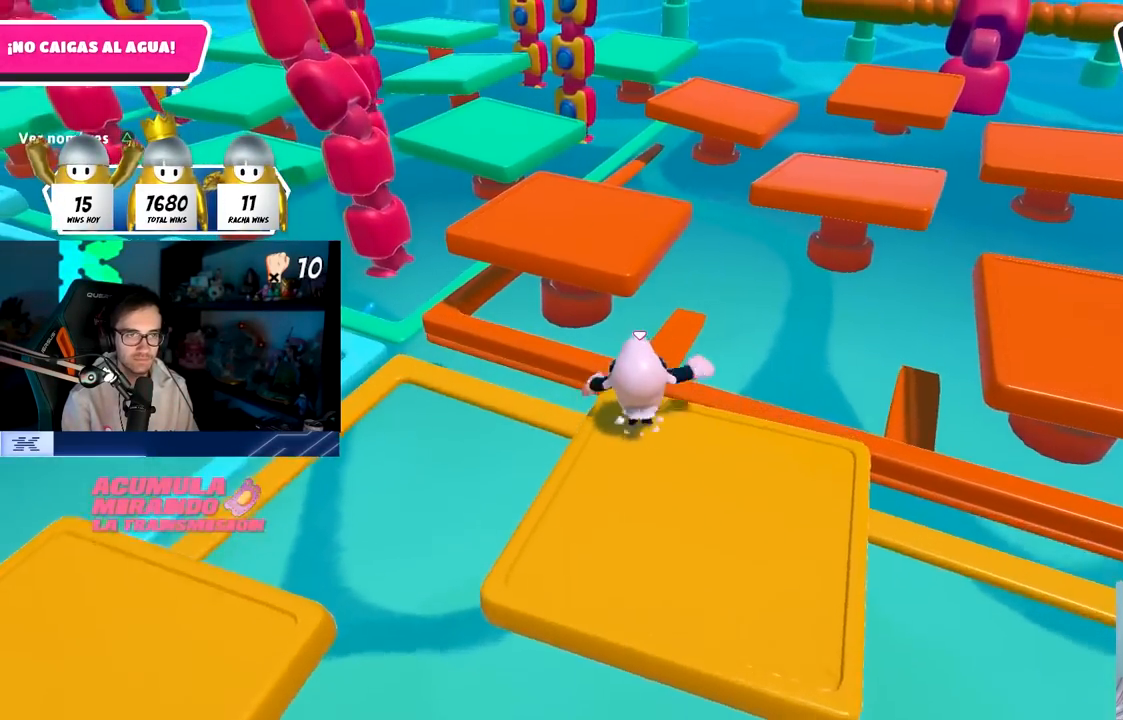
{"buttons": [], "left_stick": "up-left", "right_stick": "center", "events": [[167, "CROSS", "up"], [267, "SQUARE", "down"], [417, "left_stick", "up-left"], [433, "SQUARE", "up"]]}
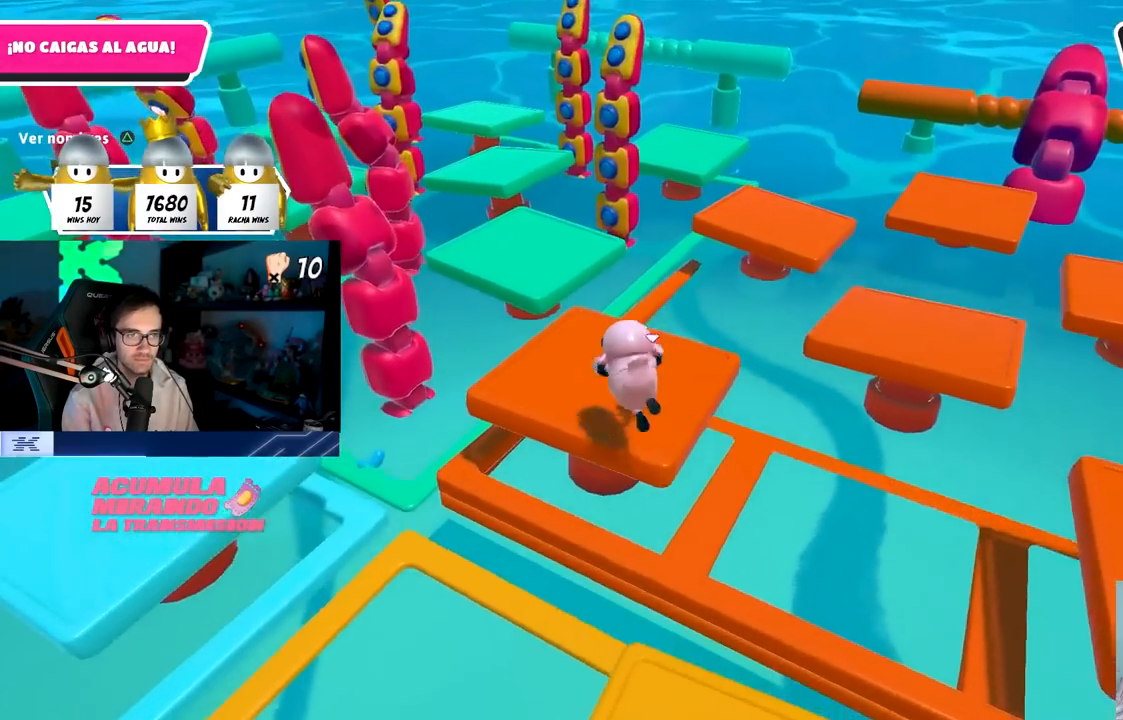
{"buttons": [], "left_stick": "up", "right_stick": "down-left", "events": [[17, "left_stick", "left"], [117, "right_stick", "up-left"], [217, "right_stick", "center"], [400, "left_stick", "up"], [483, "right_stick", "down-left"]]}
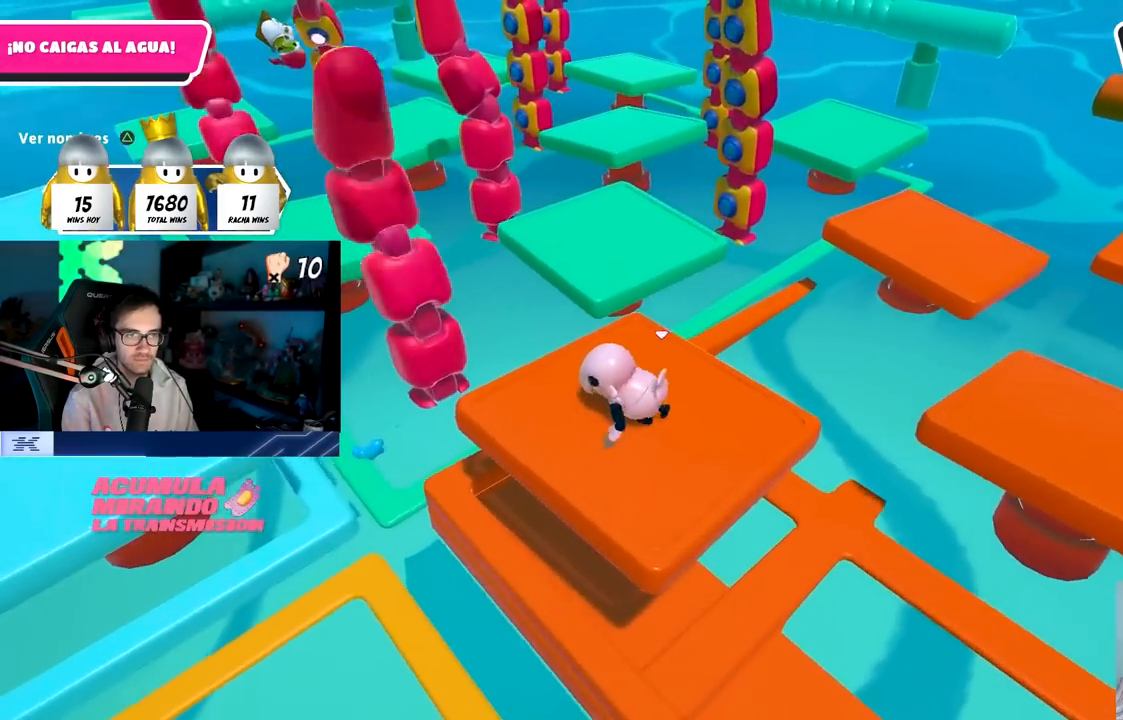
{"buttons": ["CROSS"], "left_stick": "up", "right_stick": "center", "events": [[117, "right_stick", "center"], [467, "CROSS", "down"]]}
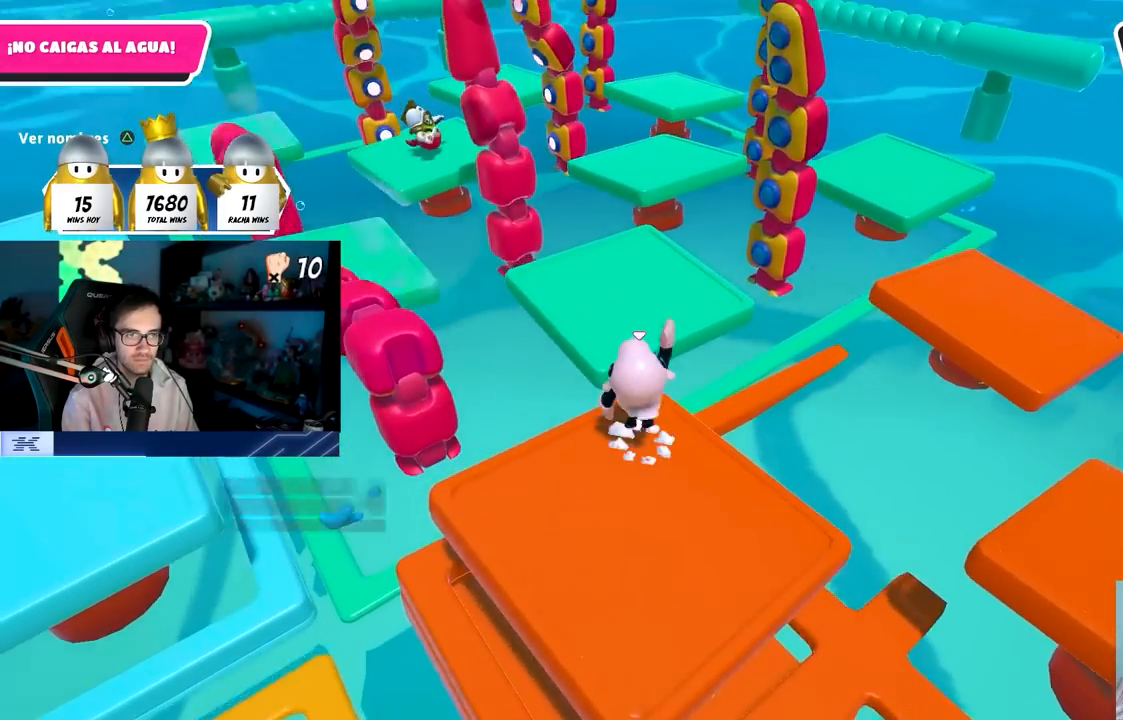
{"buttons": [], "left_stick": "center", "right_stick": "center", "events": [[167, "CROSS", "up"], [483, "left_stick", "center"]]}
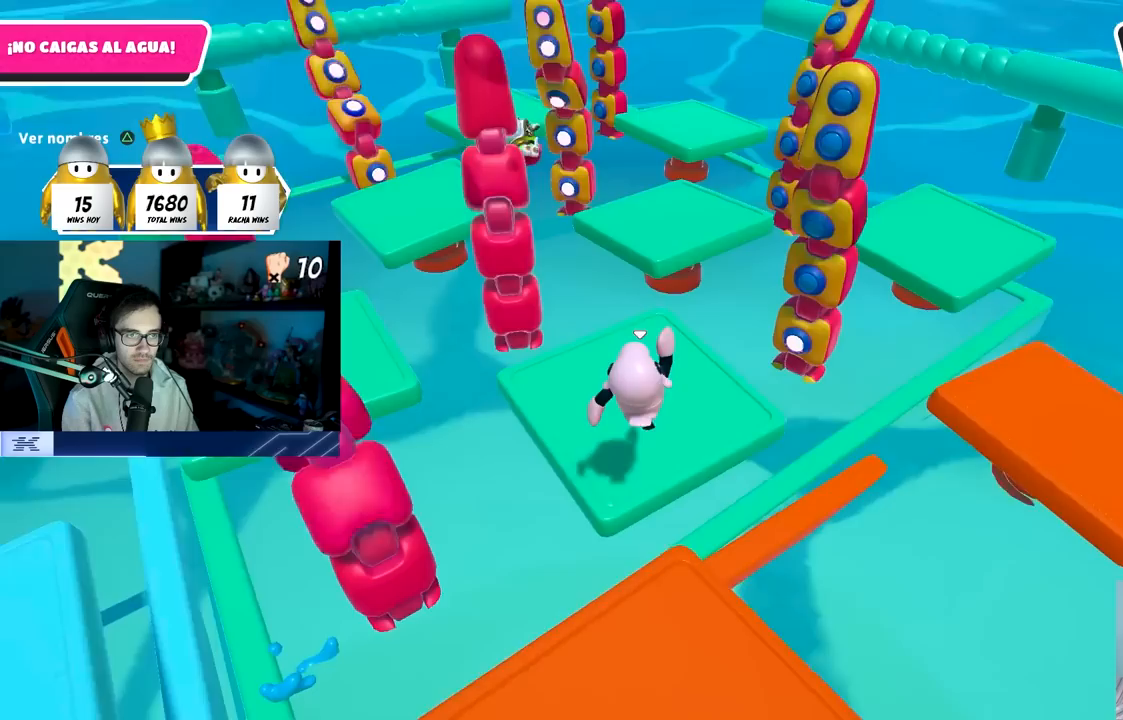
{"buttons": [], "left_stick": "center", "right_stick": "down-left", "events": [[17, "left_stick", "down-left"], [67, "right_stick", "up-left"], [183, "right_stick", "center"], [267, "right_stick", "down-left"], [317, "left_stick", "center"]]}
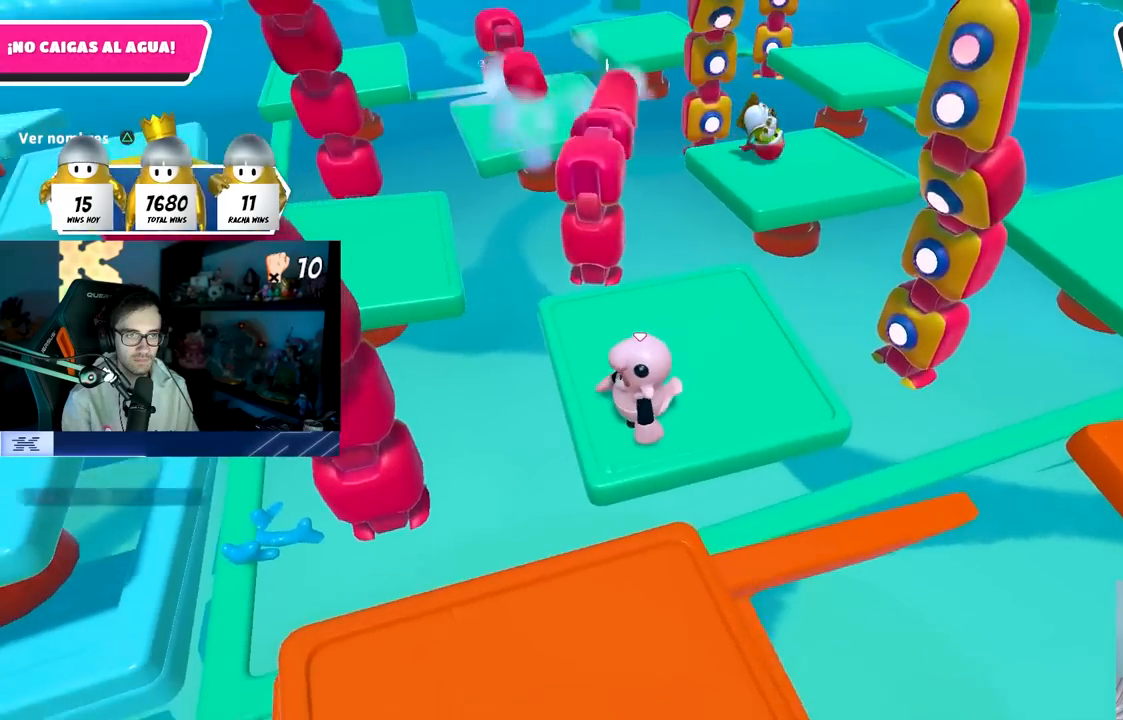
{"buttons": [], "left_stick": "center", "right_stick": "center", "events": [[83, "right_stick", "center"], [267, "left_stick", "down-left"], [333, "left_stick", "center"]]}
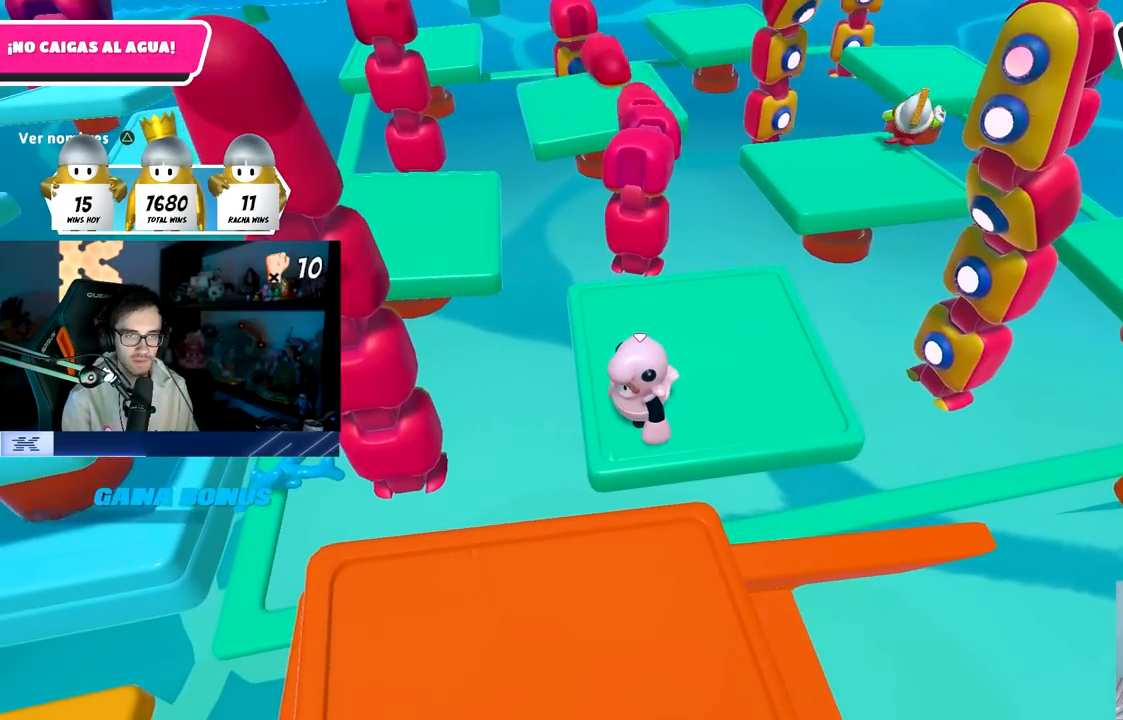
{"buttons": [], "left_stick": "center", "right_stick": "center", "events": []}
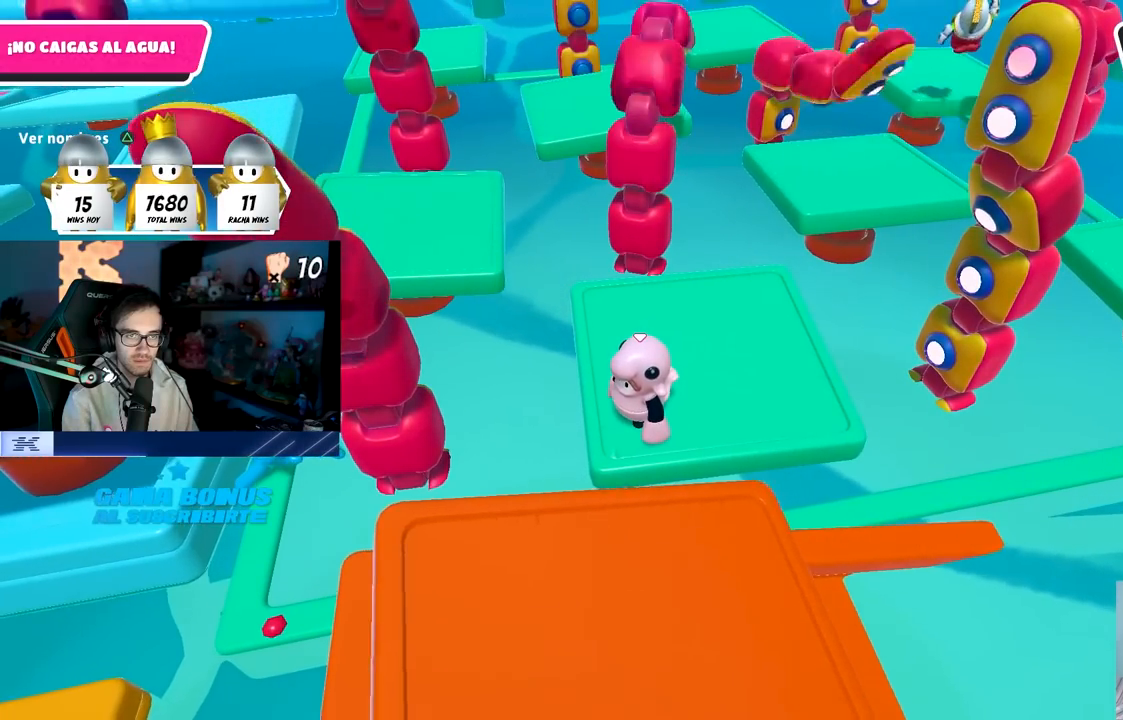
{"buttons": [], "left_stick": "center", "right_stick": "center", "events": []}
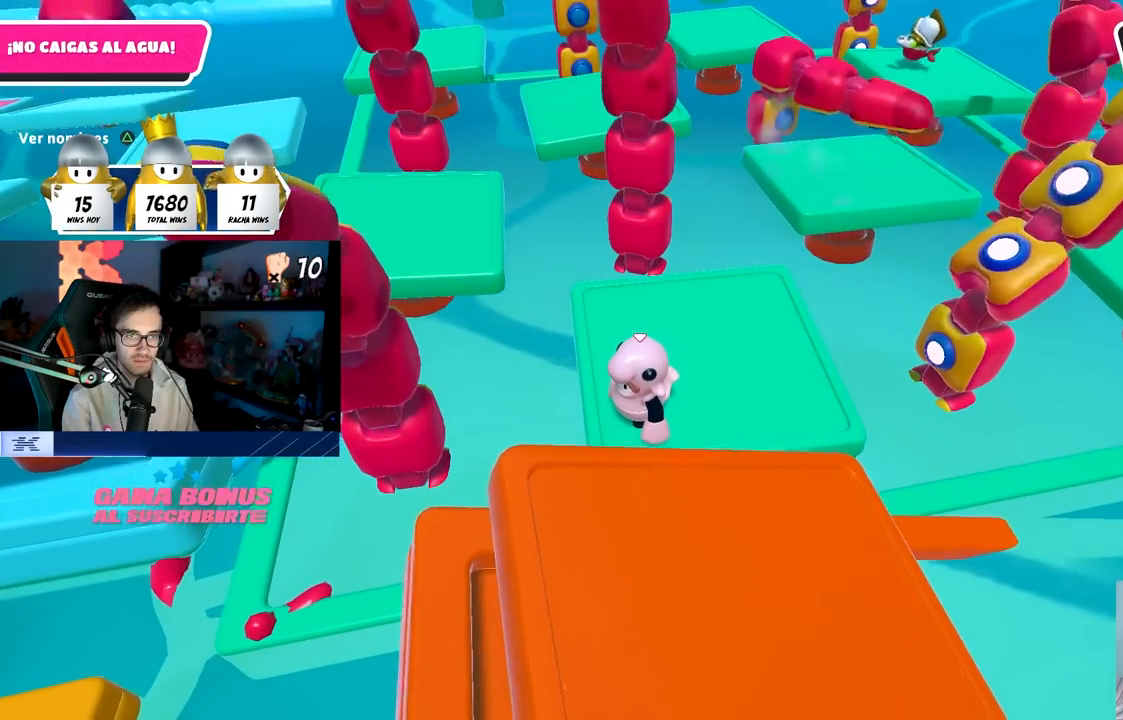
{"buttons": [], "left_stick": "center", "right_stick": "center", "events": [[33, "CROSS", "down"], [283, "CROSS", "up"]]}
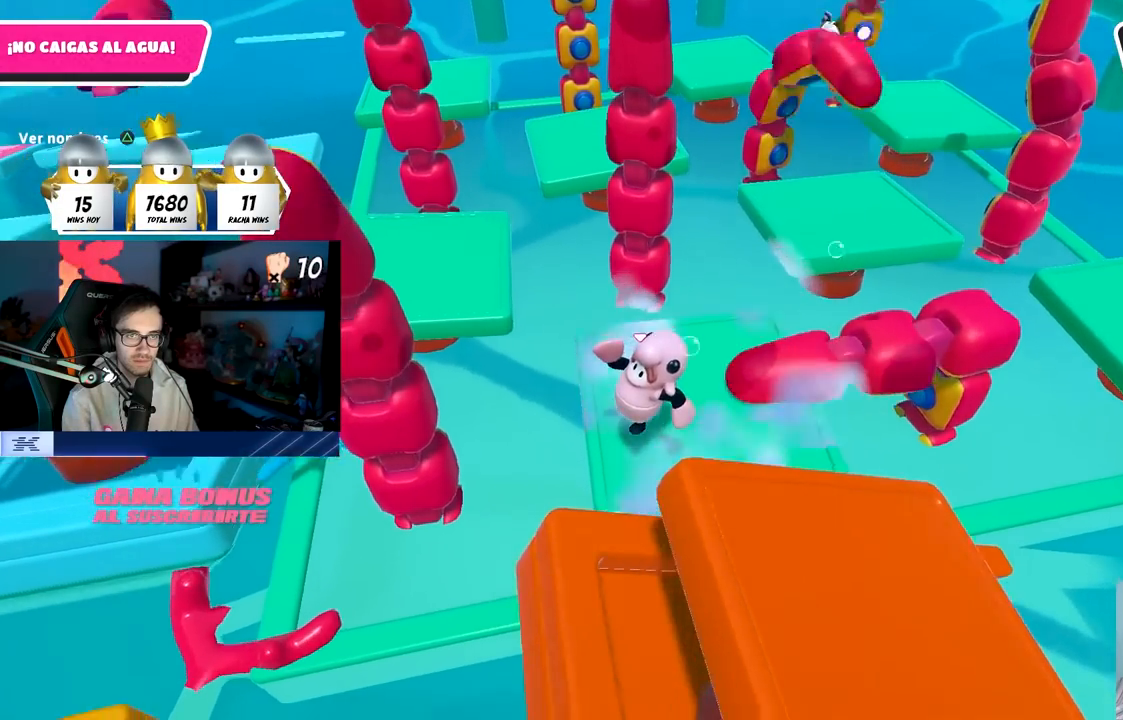
{"buttons": [], "left_stick": "up", "right_stick": "center", "events": [[33, "right_stick", "right"], [150, "right_stick", "center"], [167, "left_stick", "up"], [283, "left_stick", "center"], [433, "left_stick", "up"]]}
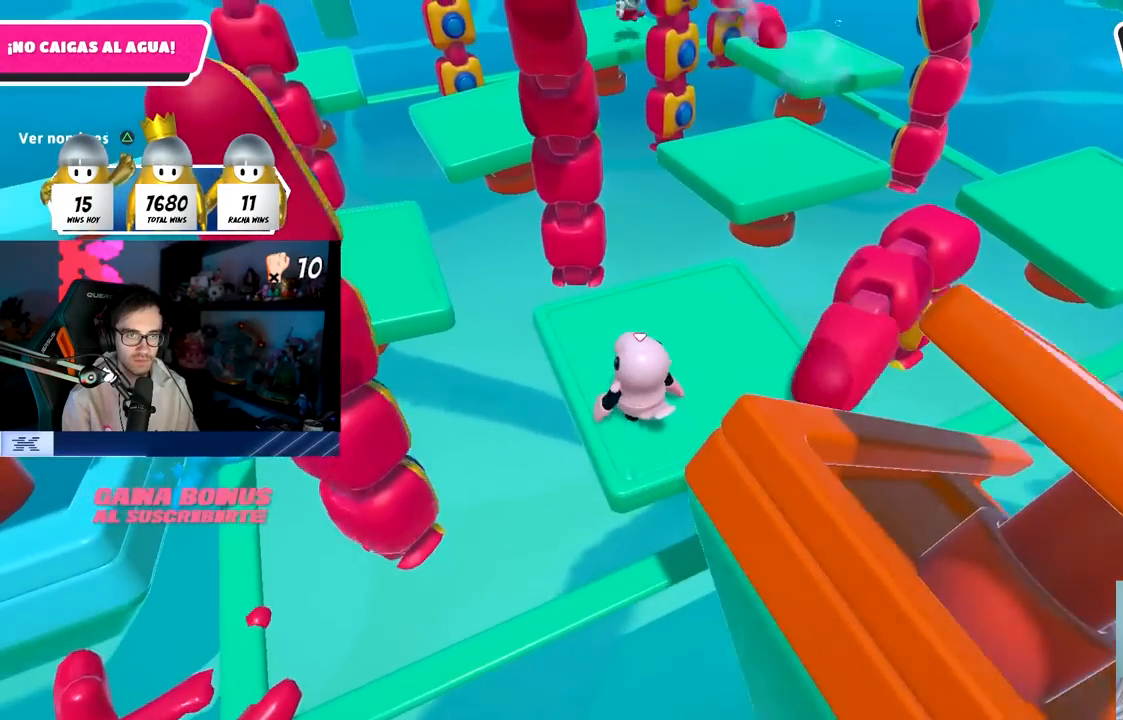
{"buttons": [], "left_stick": "up", "right_stick": "center", "events": [[133, "left_stick", "up-right"], [300, "left_stick", "up"]]}
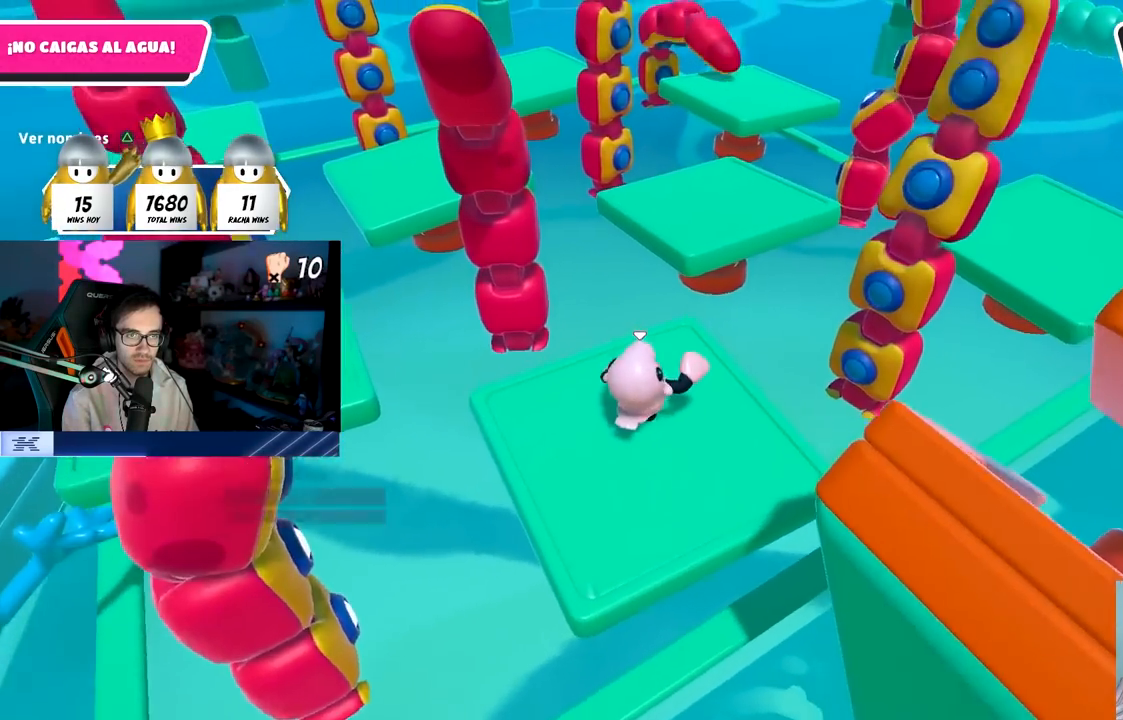
{"buttons": ["CROSS"], "left_stick": "up", "right_stick": "center", "events": [[250, "CROSS", "down"]]}
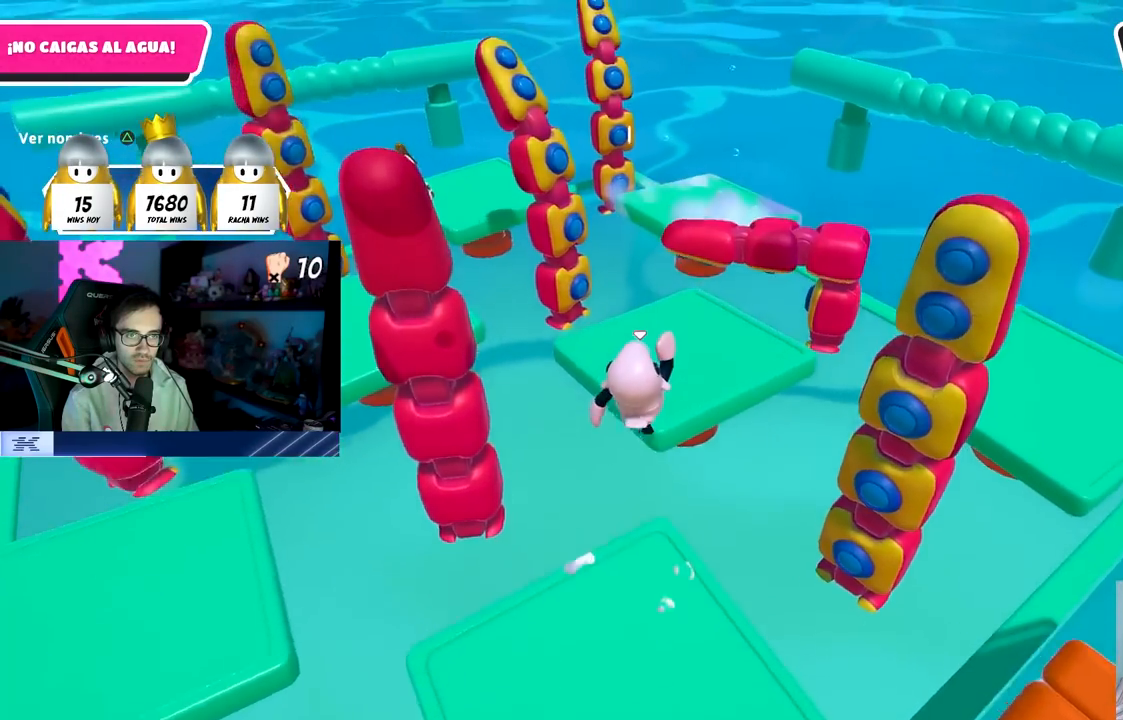
{"buttons": [], "left_stick": "up-right", "right_stick": "center", "events": [[17, "CROSS", "up"], [33, "left_stick", "up-right"], [250, "right_stick", "down-right"], [483, "right_stick", "center"]]}
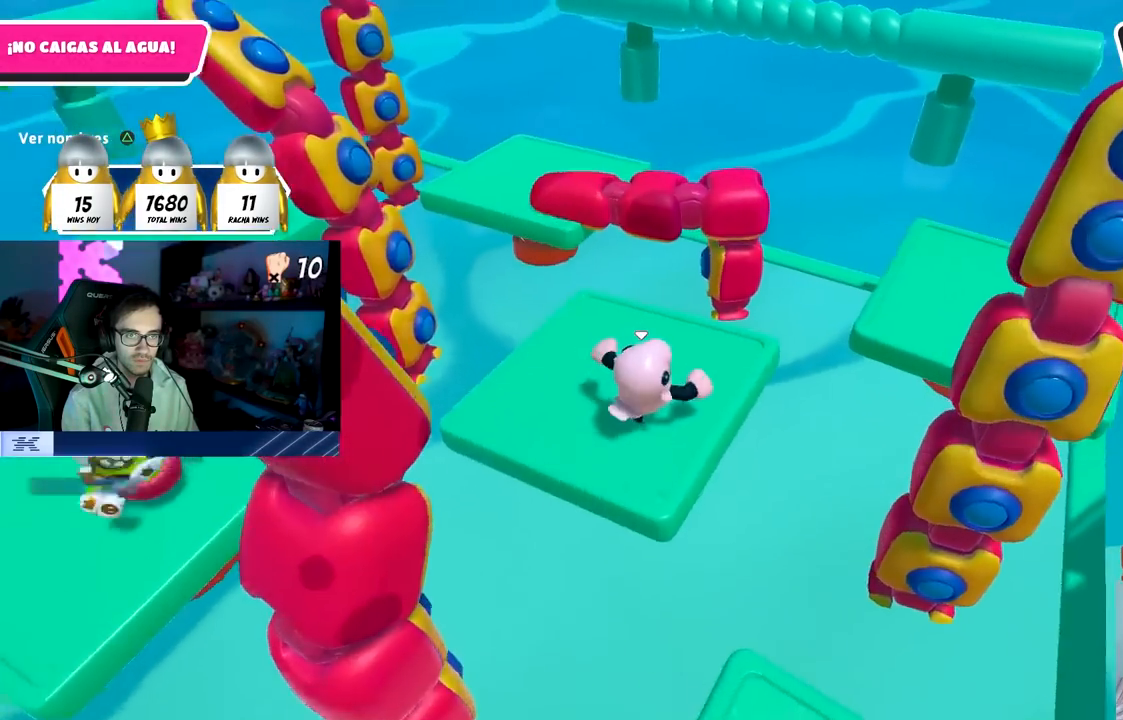
{"buttons": [], "left_stick": "up-right", "right_stick": "center", "events": [[233, "CROSS", "down"], [383, "CROSS", "up"]]}
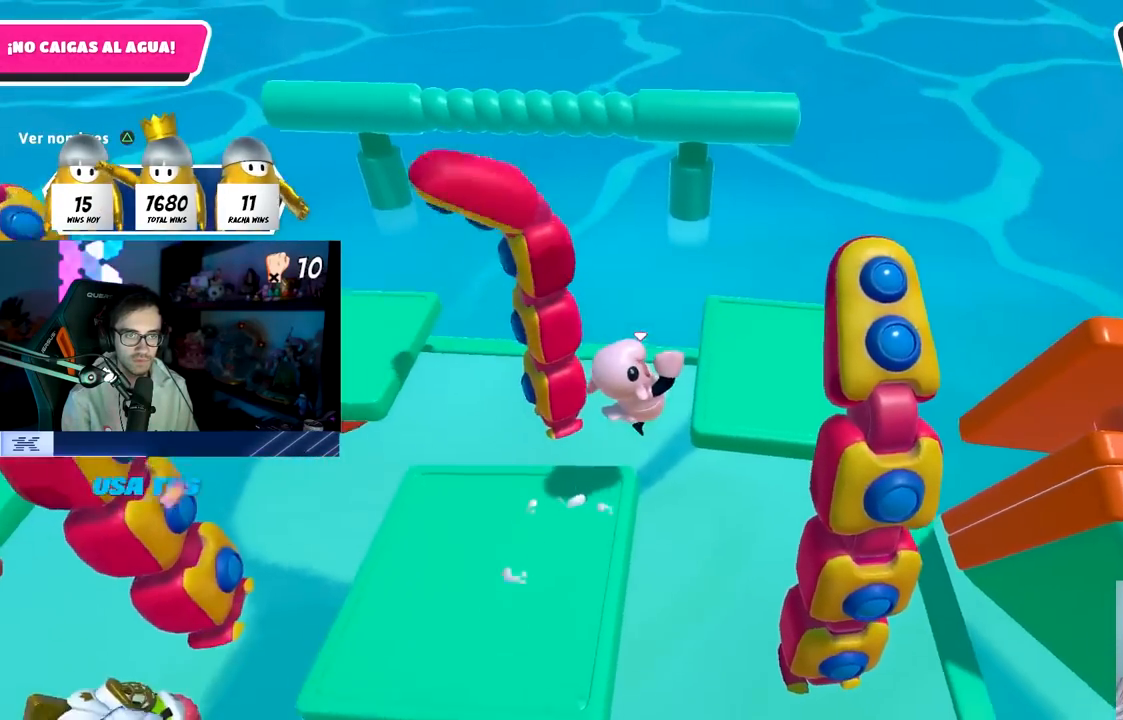
{"buttons": [], "left_stick": "right", "right_stick": "left", "events": [[50, "SQUARE", "down"], [133, "SQUARE", "up"], [200, "right_stick", "left"], [417, "left_stick", "right"]]}
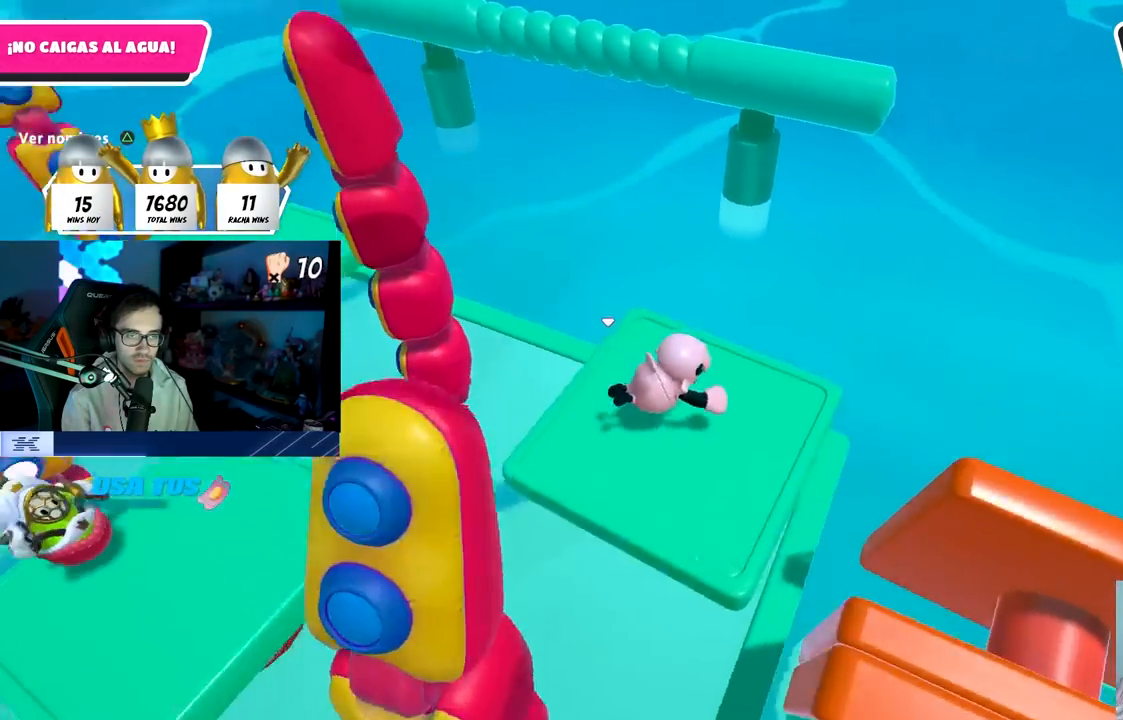
{"buttons": [], "left_stick": "down-right", "right_stick": "center", "events": [[133, "left_stick", "down-right"], [300, "right_stick", "center"]]}
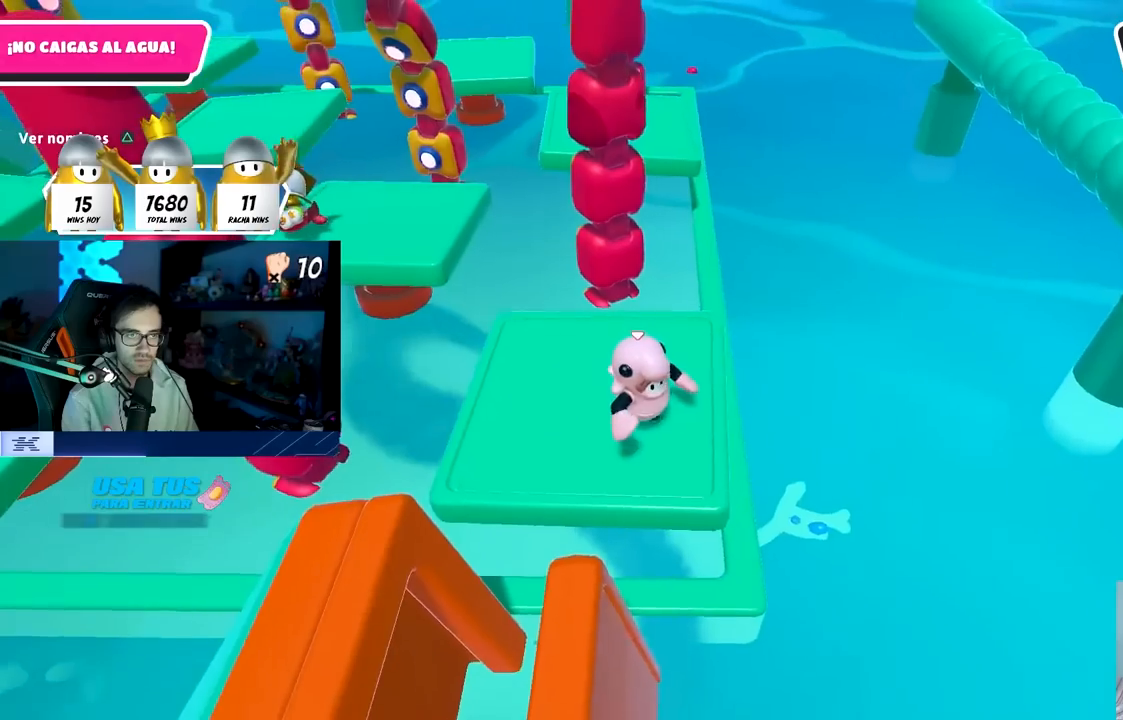
{"buttons": [], "left_stick": "center", "right_stick": "left", "events": [[17, "right_stick", "left"], [117, "left_stick", "center"], [150, "right_stick", "center"], [350, "left_stick", "up-left"], [417, "left_stick", "center"], [483, "right_stick", "left"]]}
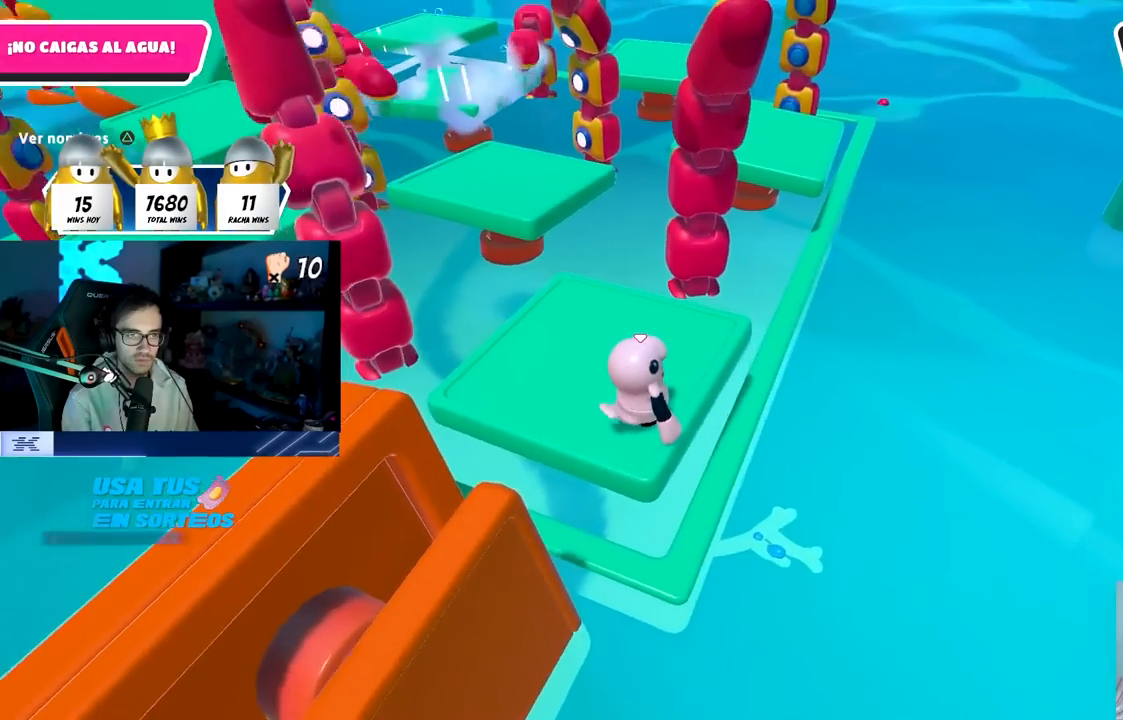
{"buttons": [], "left_stick": "center", "right_stick": "center", "events": [[100, "right_stick", "center"]]}
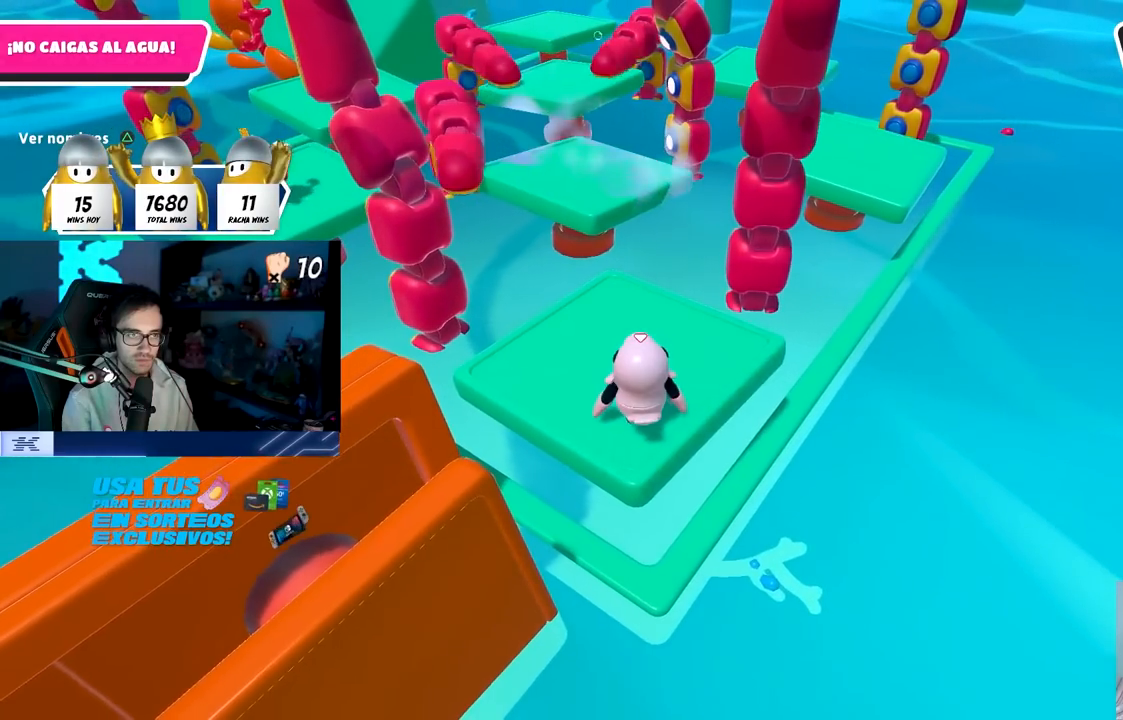
{"buttons": [], "left_stick": "center", "right_stick": "center", "events": [[83, "right_stick", "left"], [167, "right_stick", "center"]]}
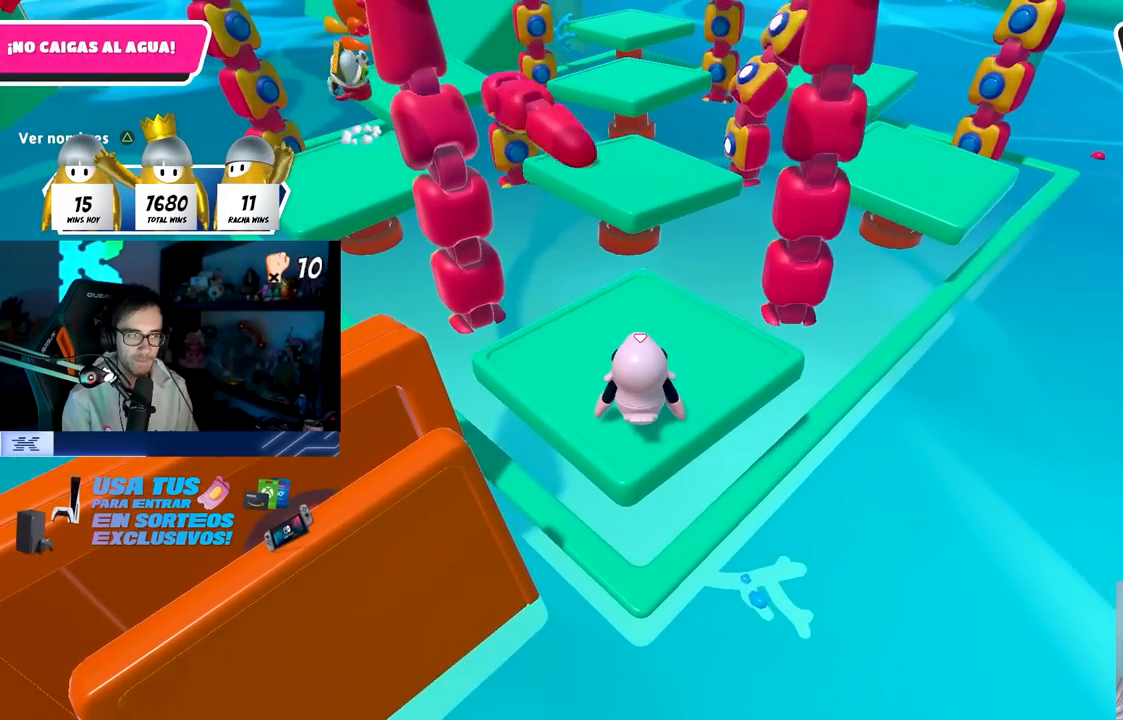
{"buttons": [], "left_stick": "center", "right_stick": "center", "events": []}
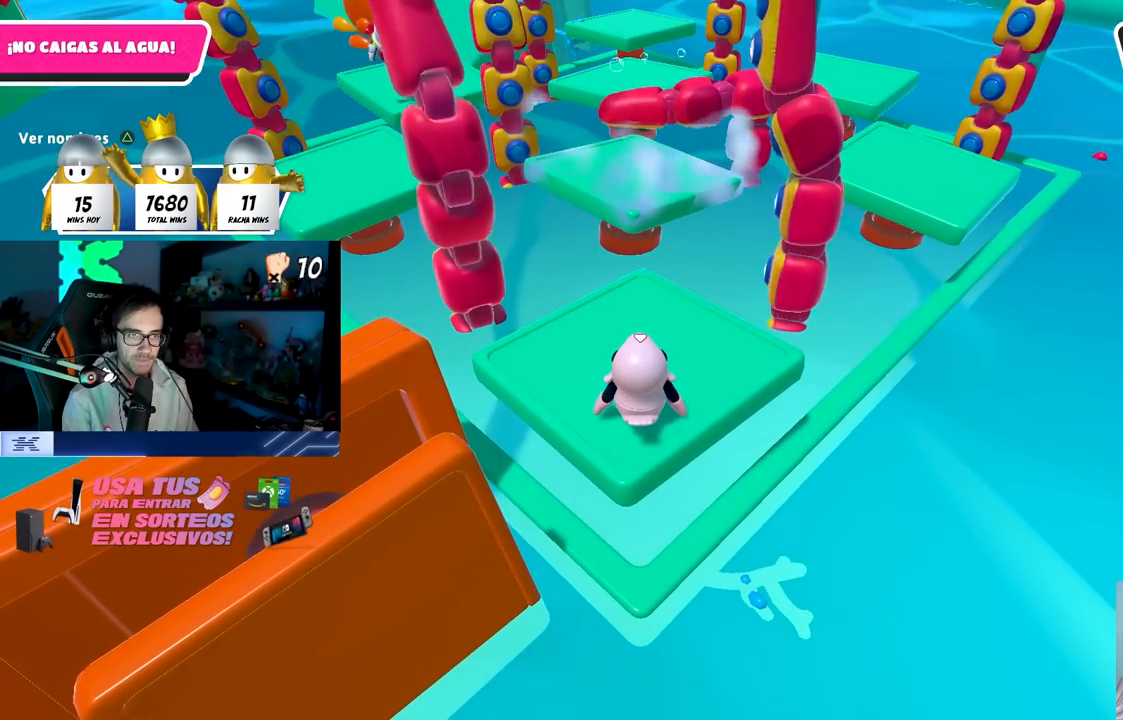
{"buttons": [], "left_stick": "center", "right_stick": "center", "events": []}
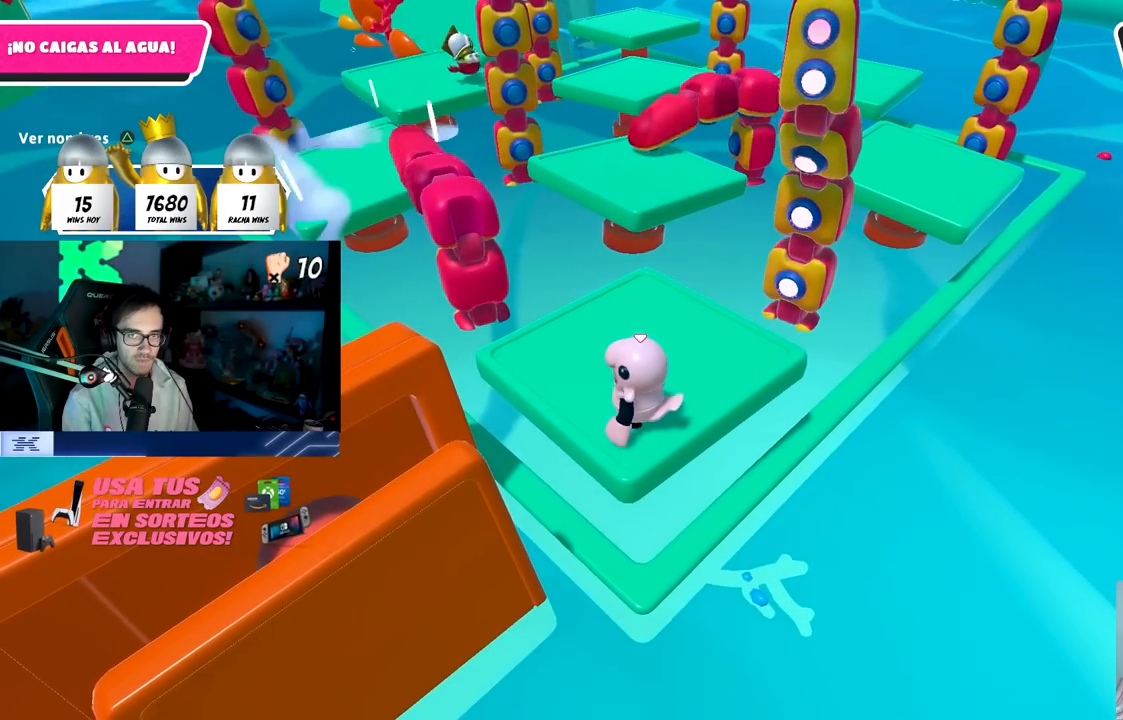
{"buttons": [], "left_stick": "center", "right_stick": "center", "events": []}
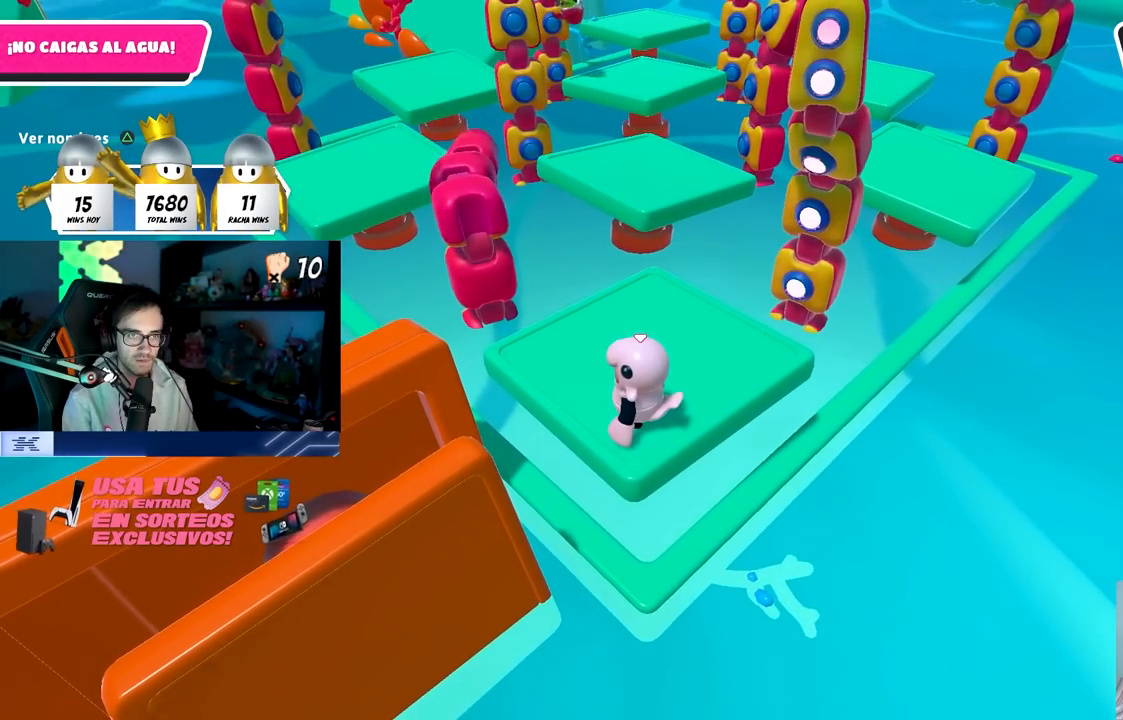
{"buttons": [], "left_stick": "center", "right_stick": "center", "events": []}
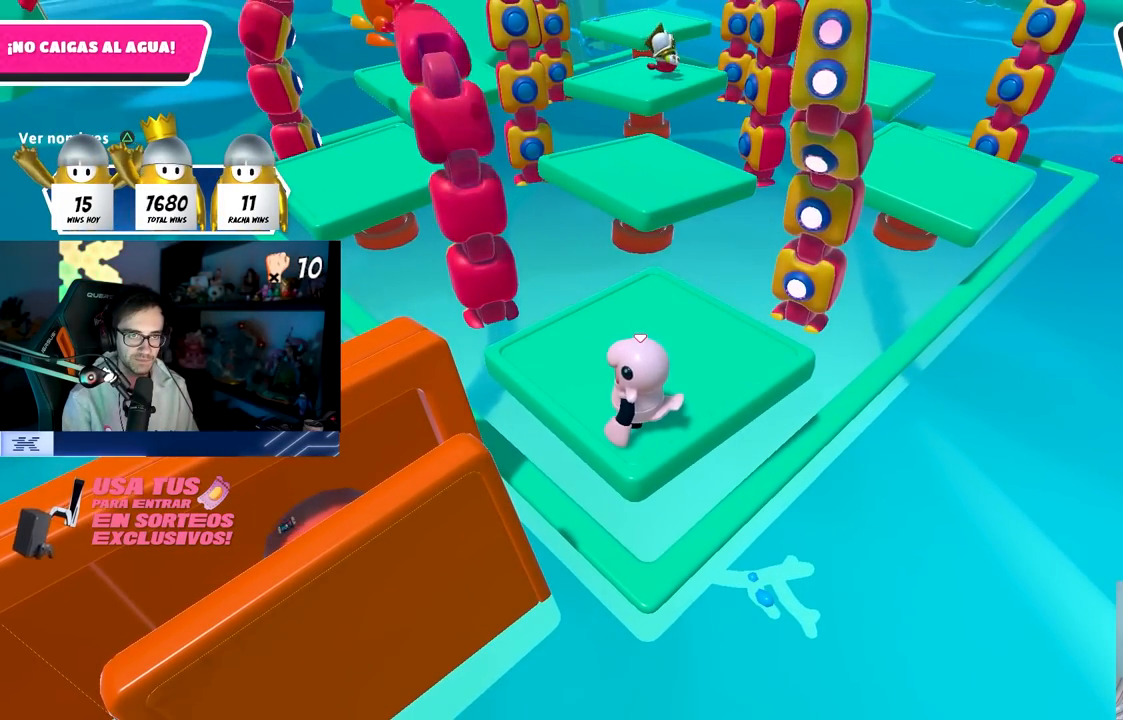
{"buttons": ["CROSS"], "left_stick": "center", "right_stick": "center", "events": [[250, "CROSS", "down"]]}
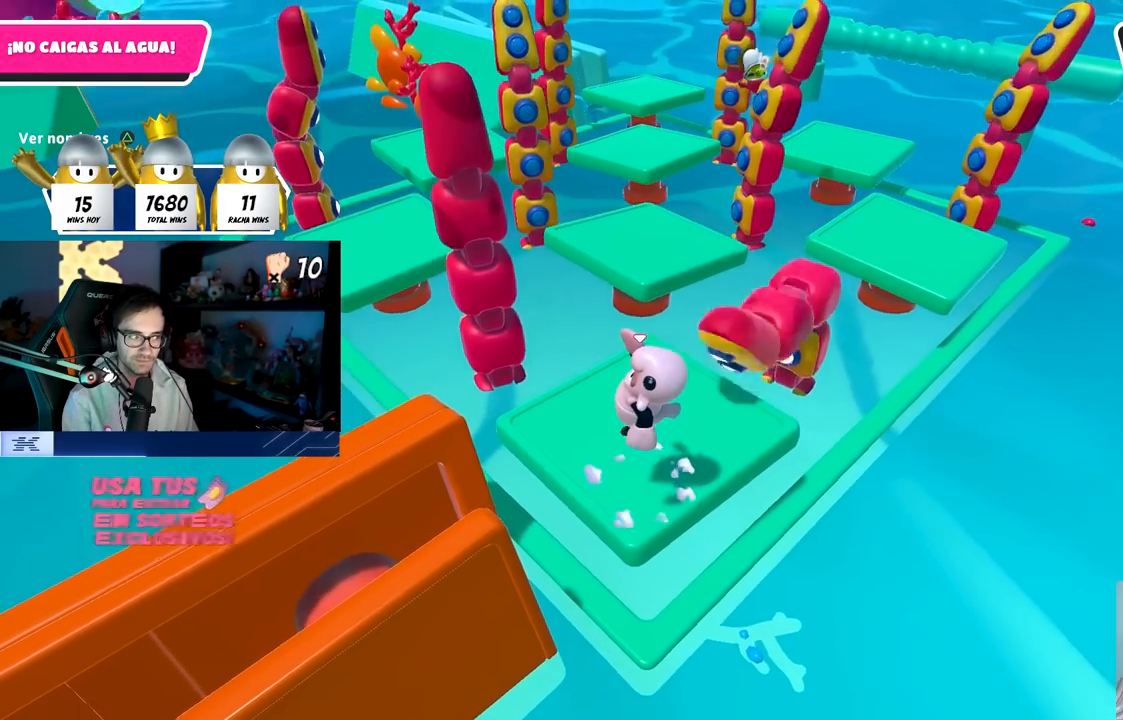
{"buttons": [], "left_stick": "center", "right_stick": "center", "events": [[50, "CROSS", "up"], [300, "right_stick", "up"], [450, "right_stick", "center"]]}
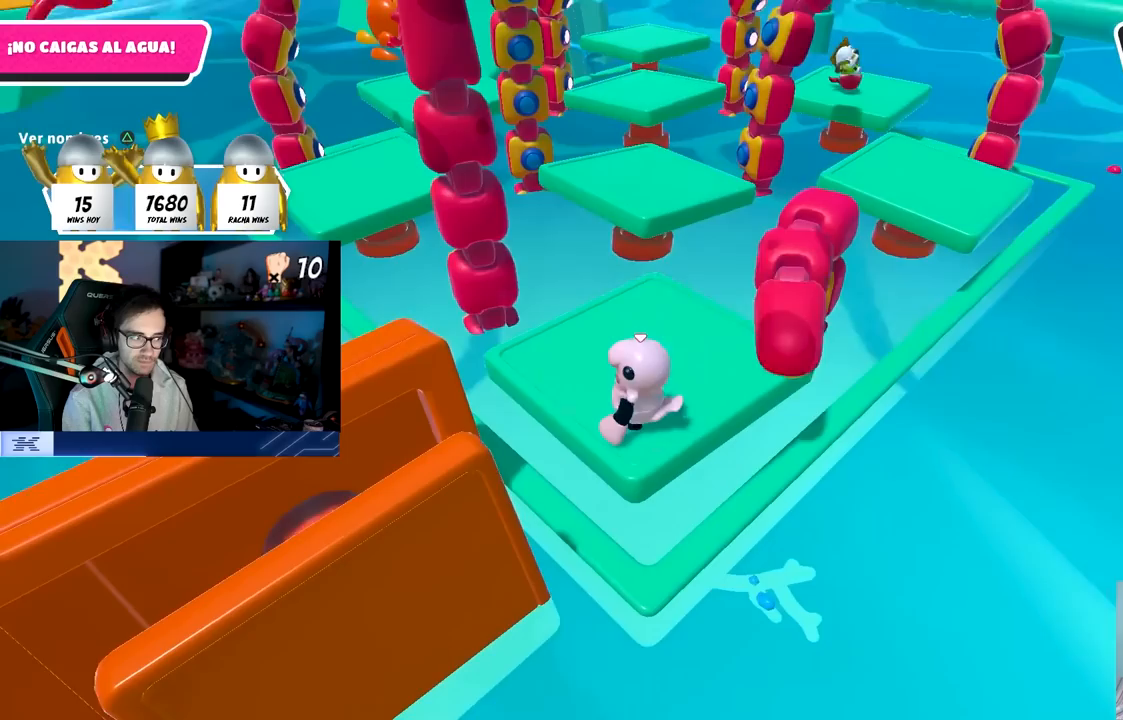
{"buttons": [], "left_stick": "center", "right_stick": "up", "events": [[483, "right_stick", "up"]]}